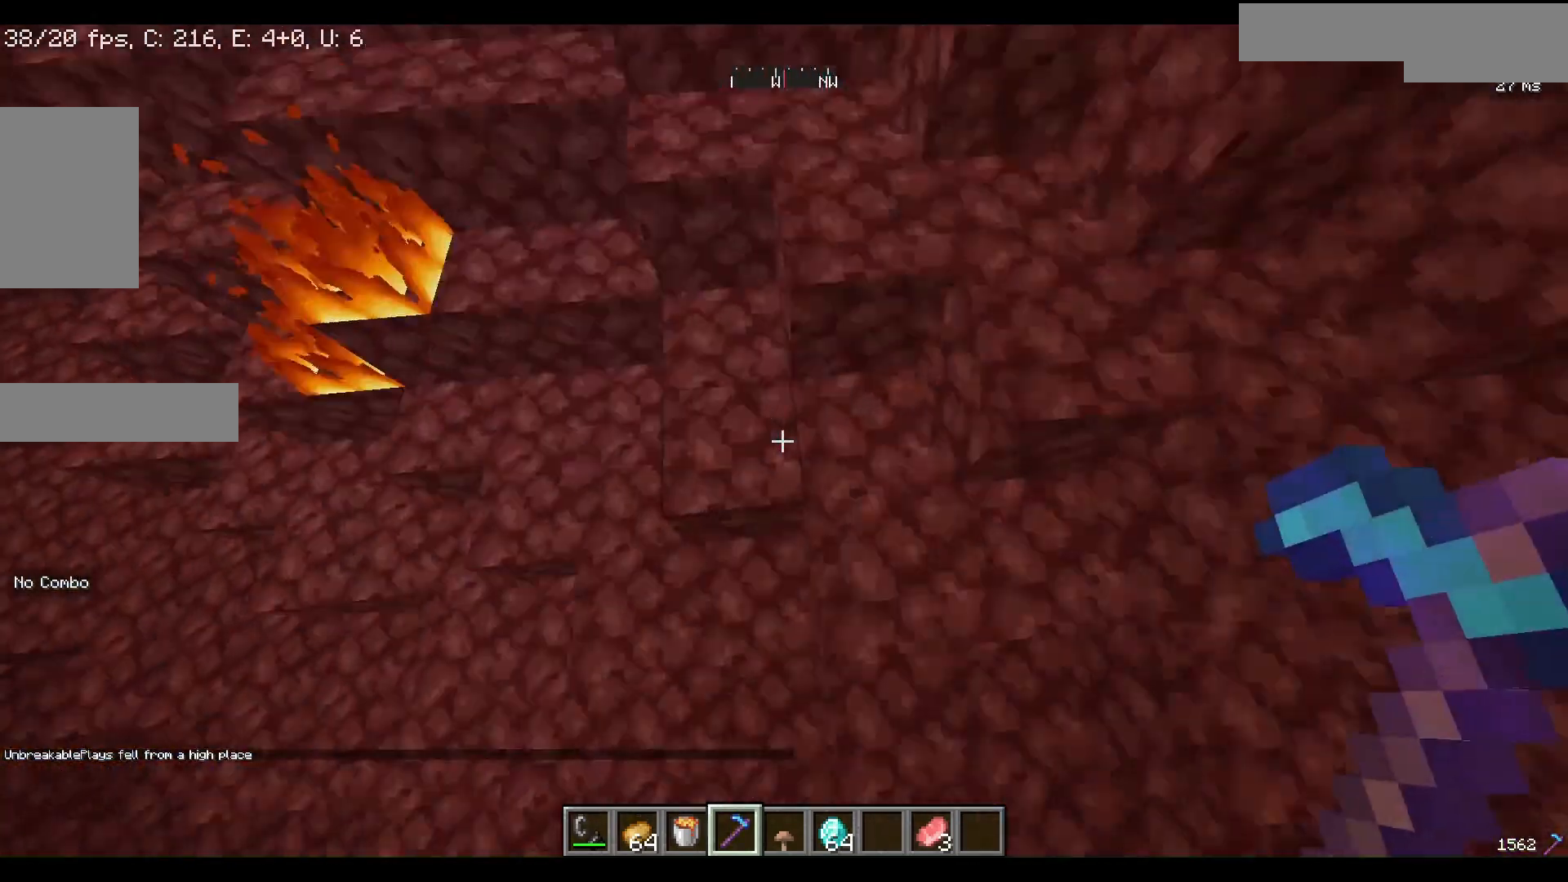
Gameplay with keyboard and mouse; each line is a JSON object with the keys and mouse buttons held at the frame after it. "events" lists presses ("down") and releases ("up") of "a", "d", "s", "w", "mouse_left" and "mouse_right" between this image and that frame as [ms after this image, input, new state], when the widget could be followed in between. "mouse_left", "mouse_right" = the "left", "right" buttons of the "mouse" list. No other keys are recorded. Fast repeated clicks can show as one long hold. Mouse movement is not recorded.
{"keys": ["w"], "mouse": [], "events": [[200, "w", "down"]]}
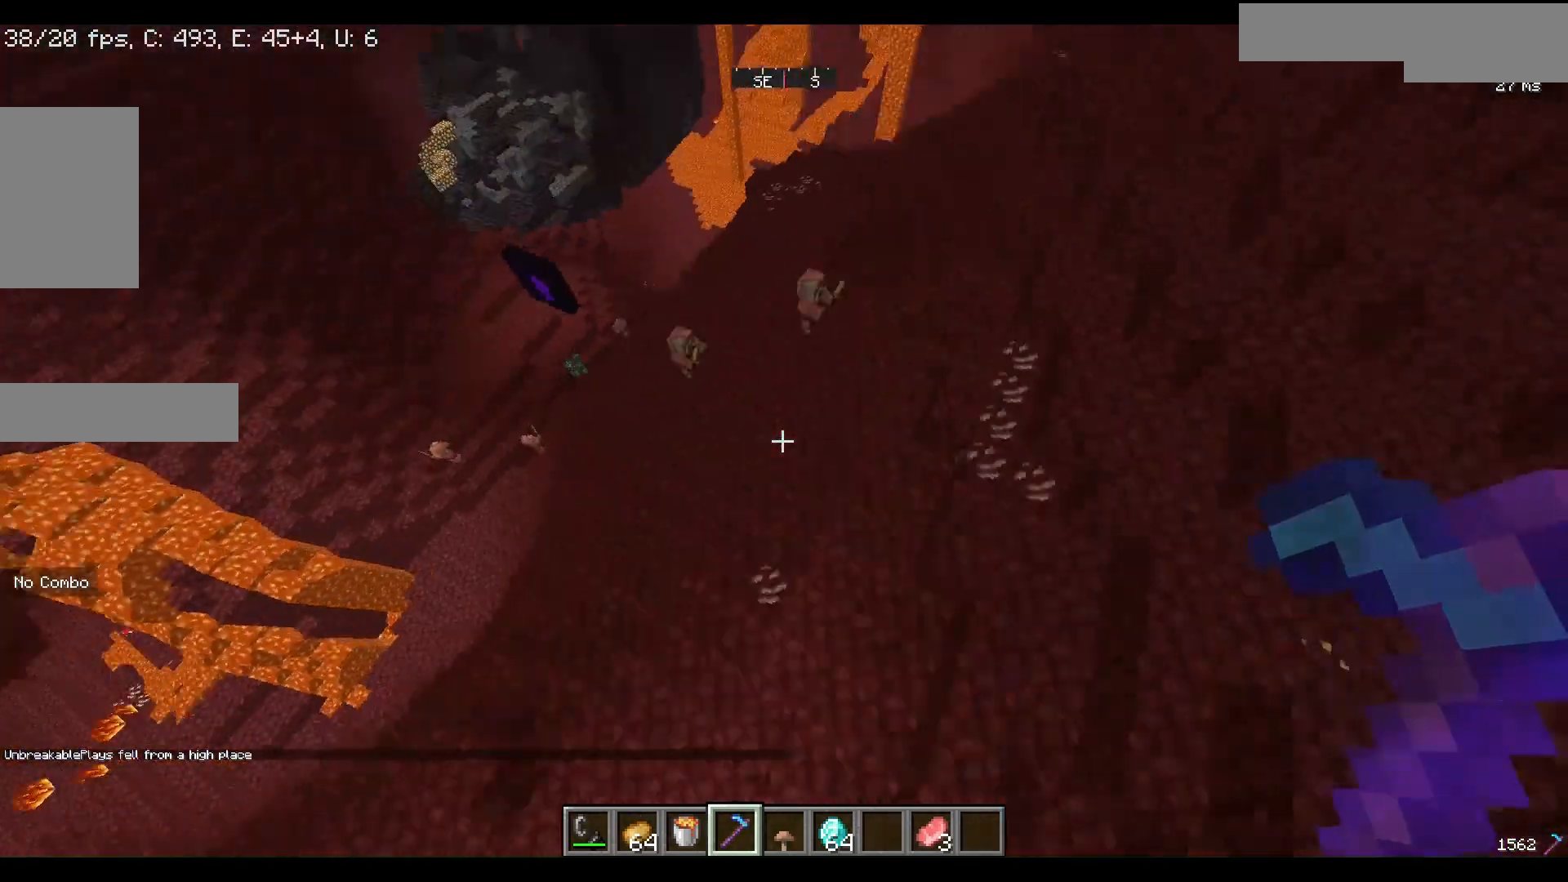
{"keys": [], "mouse": [], "events": [[167, "w", "up"]]}
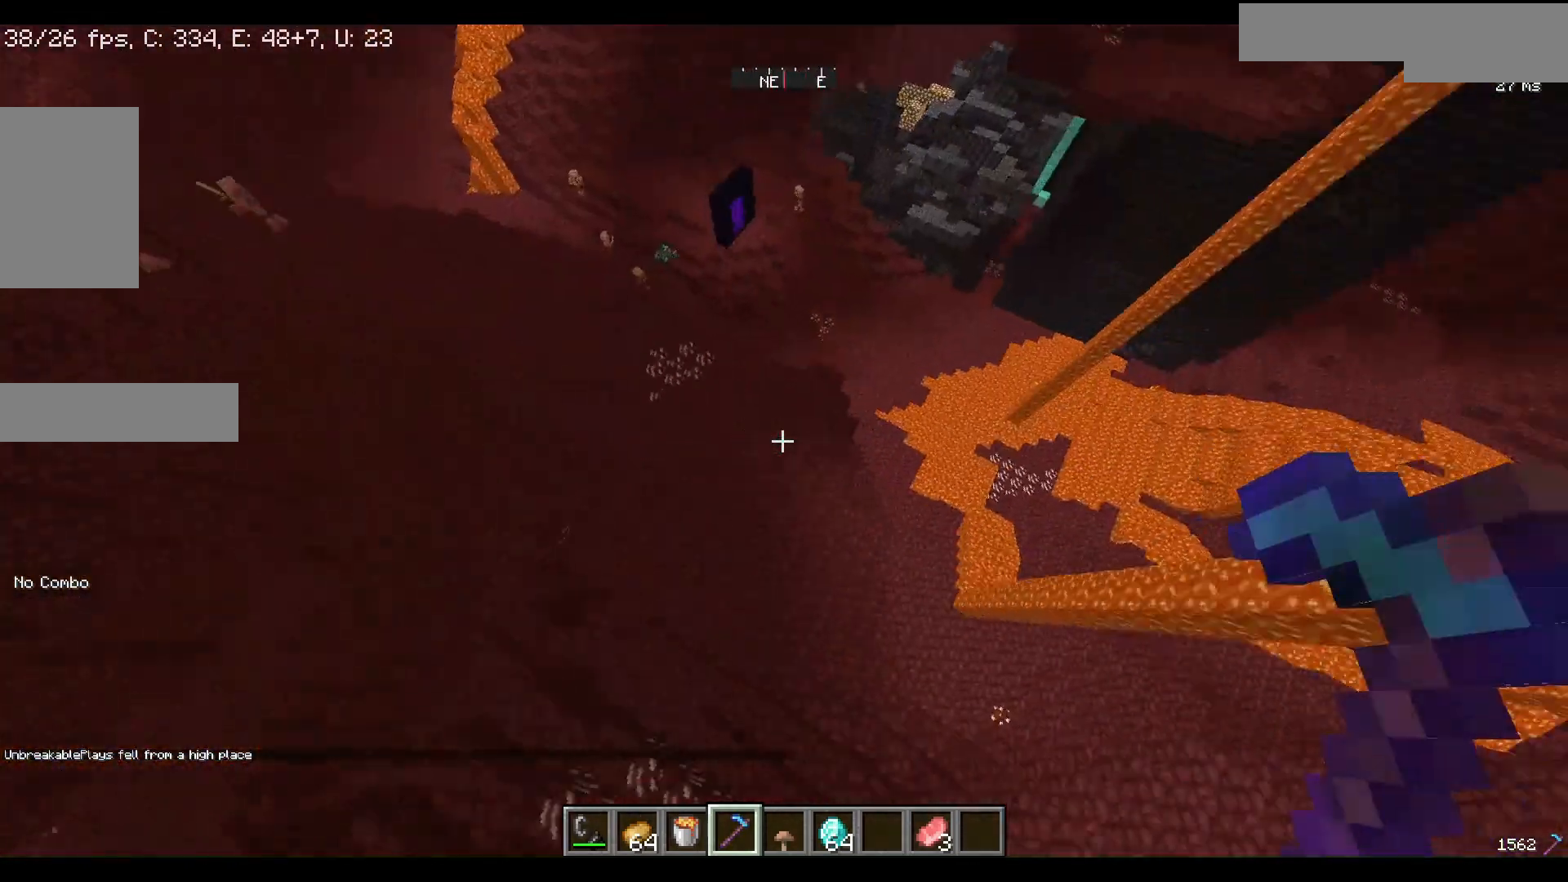
{"keys": ["a", "w"], "mouse": []}
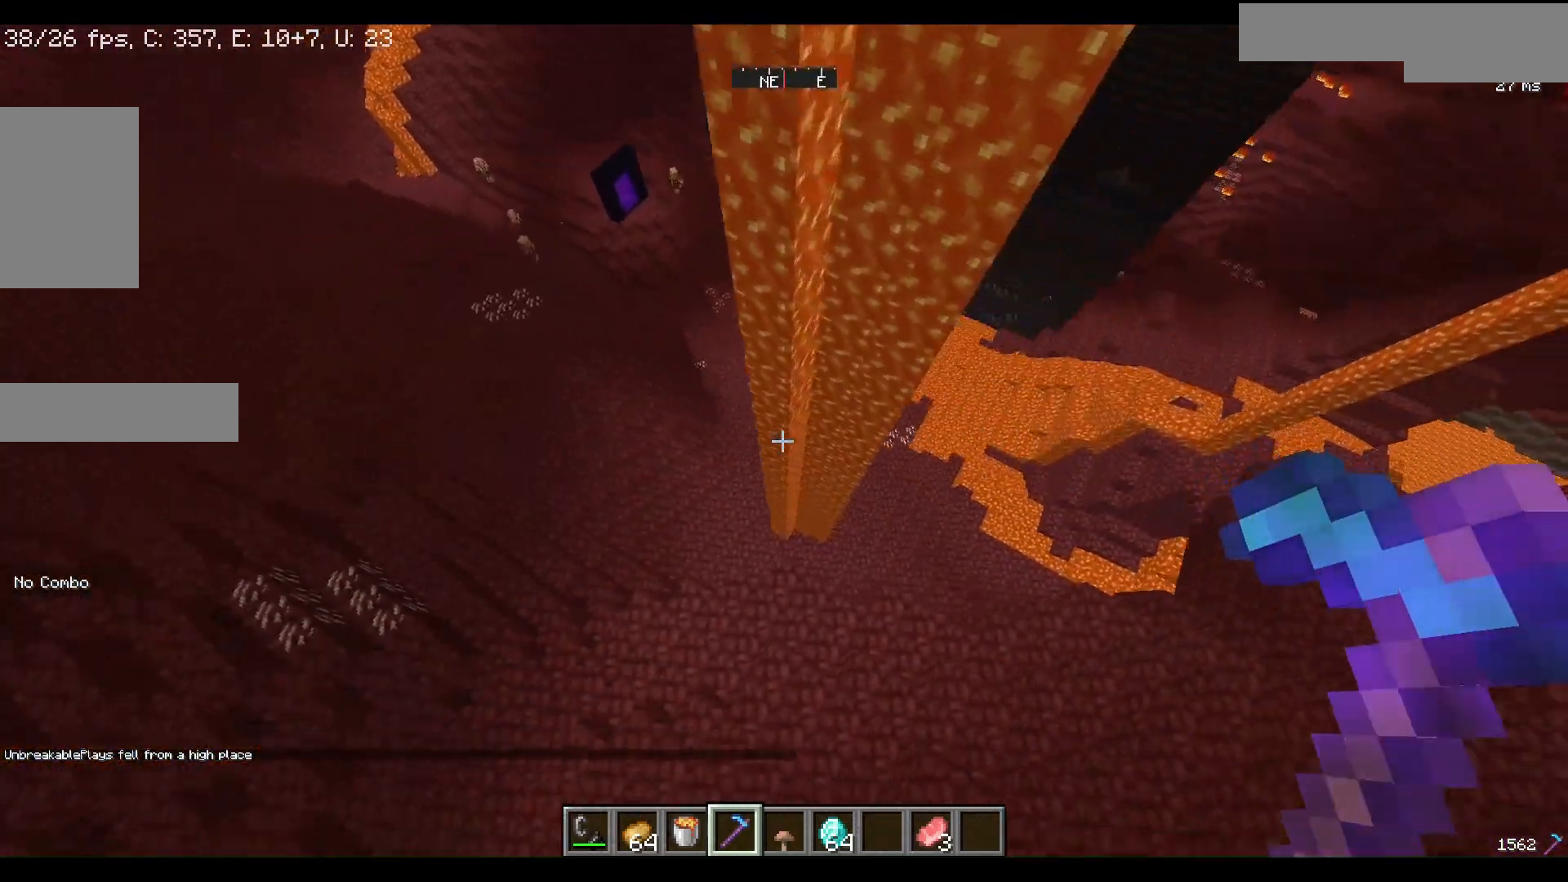
{"keys": ["a", "w"], "mouse": [], "events": []}
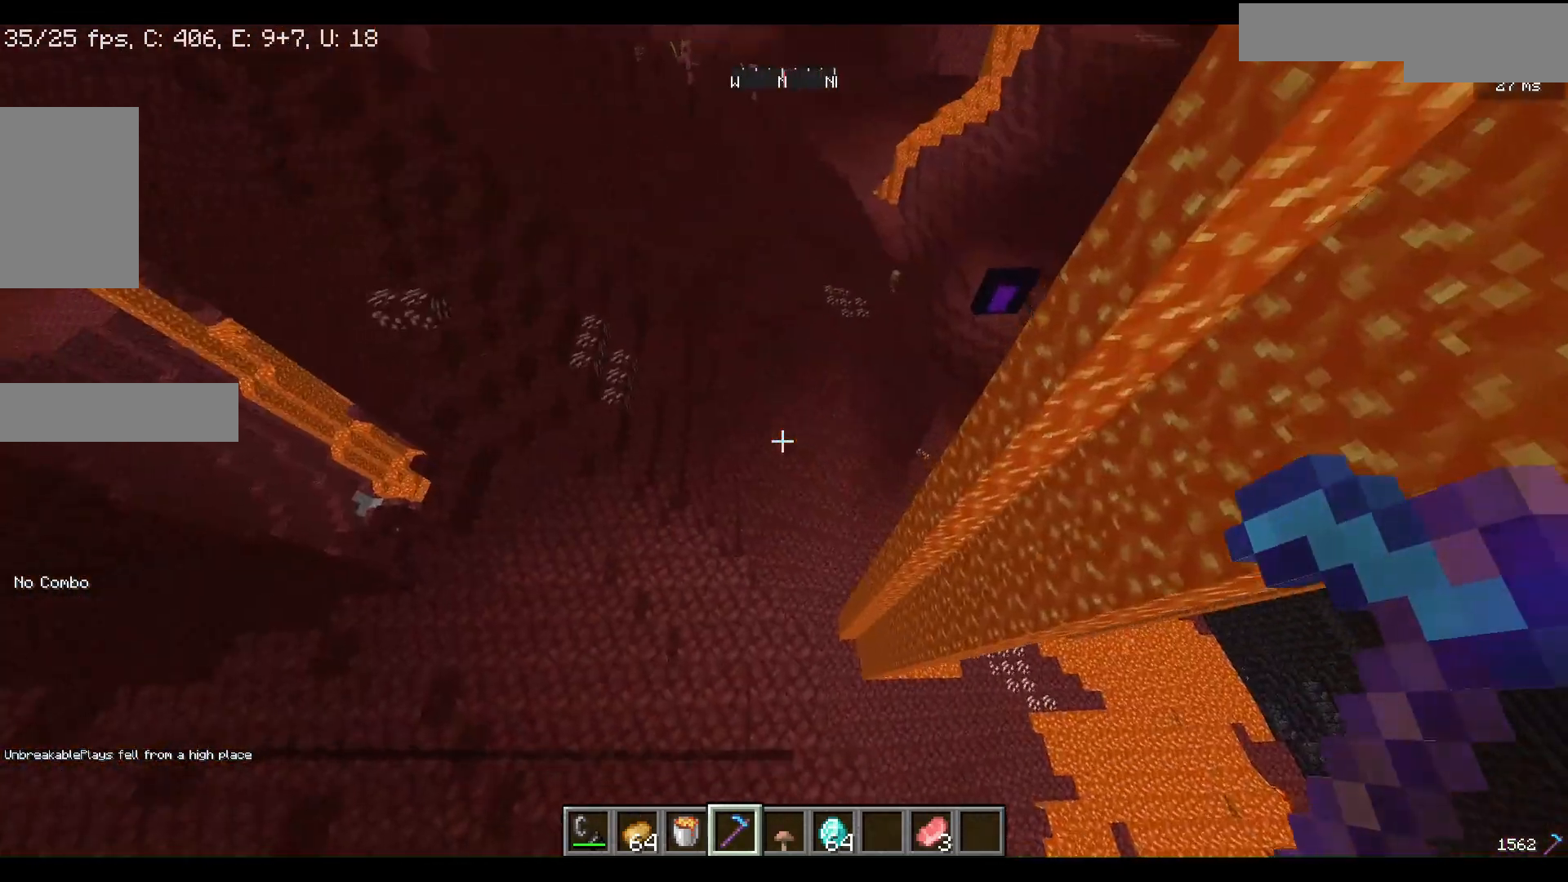
{"keys": ["w"], "mouse": [], "events": [[500, "a", "up"]]}
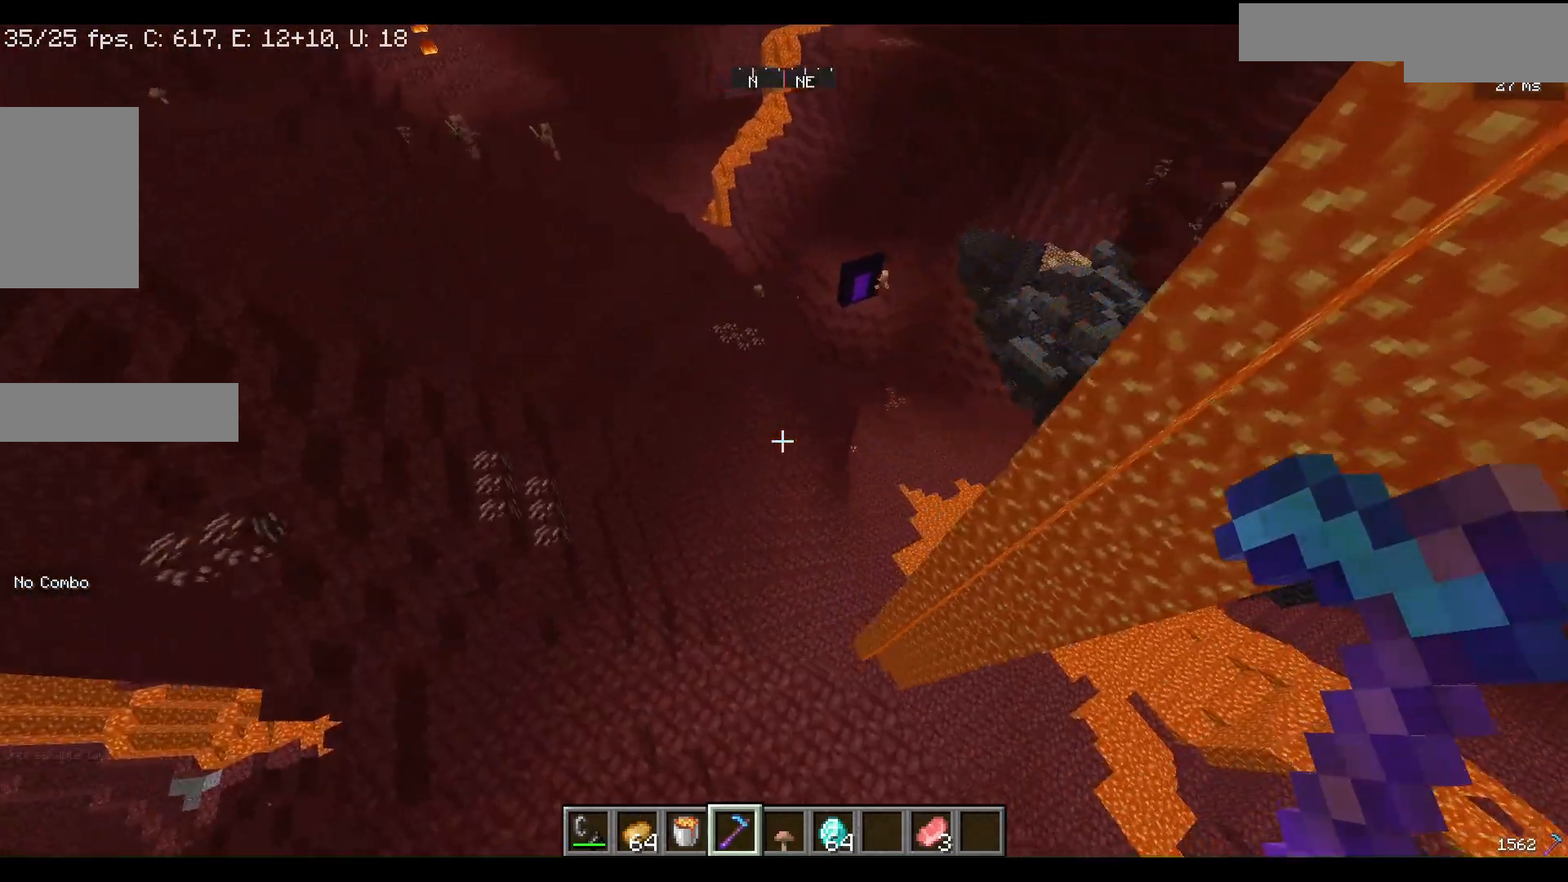
{"keys": ["w"], "mouse": [], "events": []}
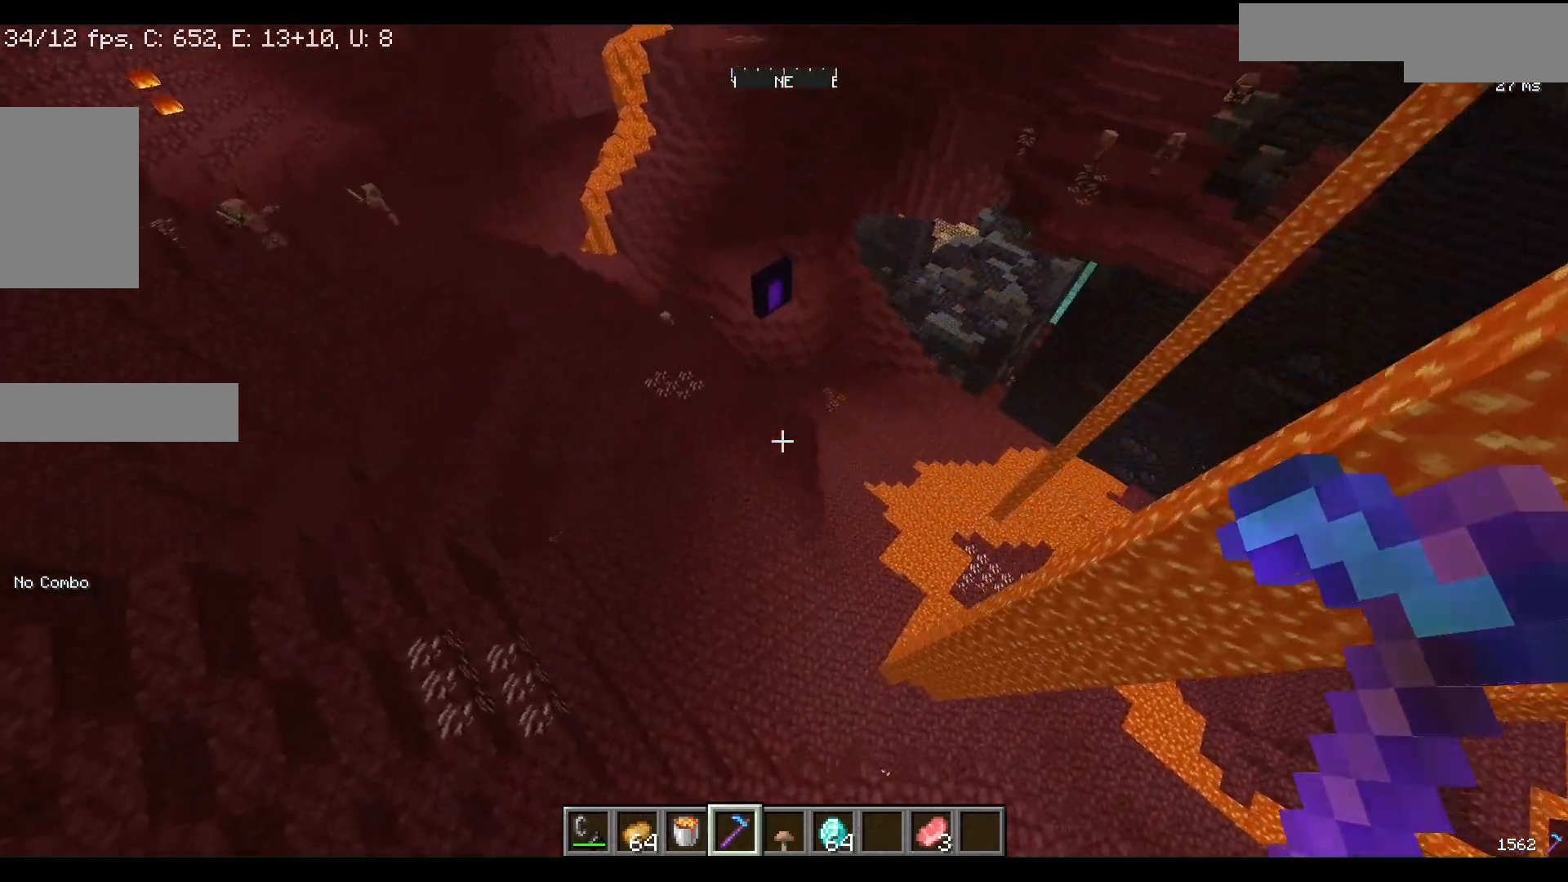
{"keys": ["w"], "mouse": [], "events": []}
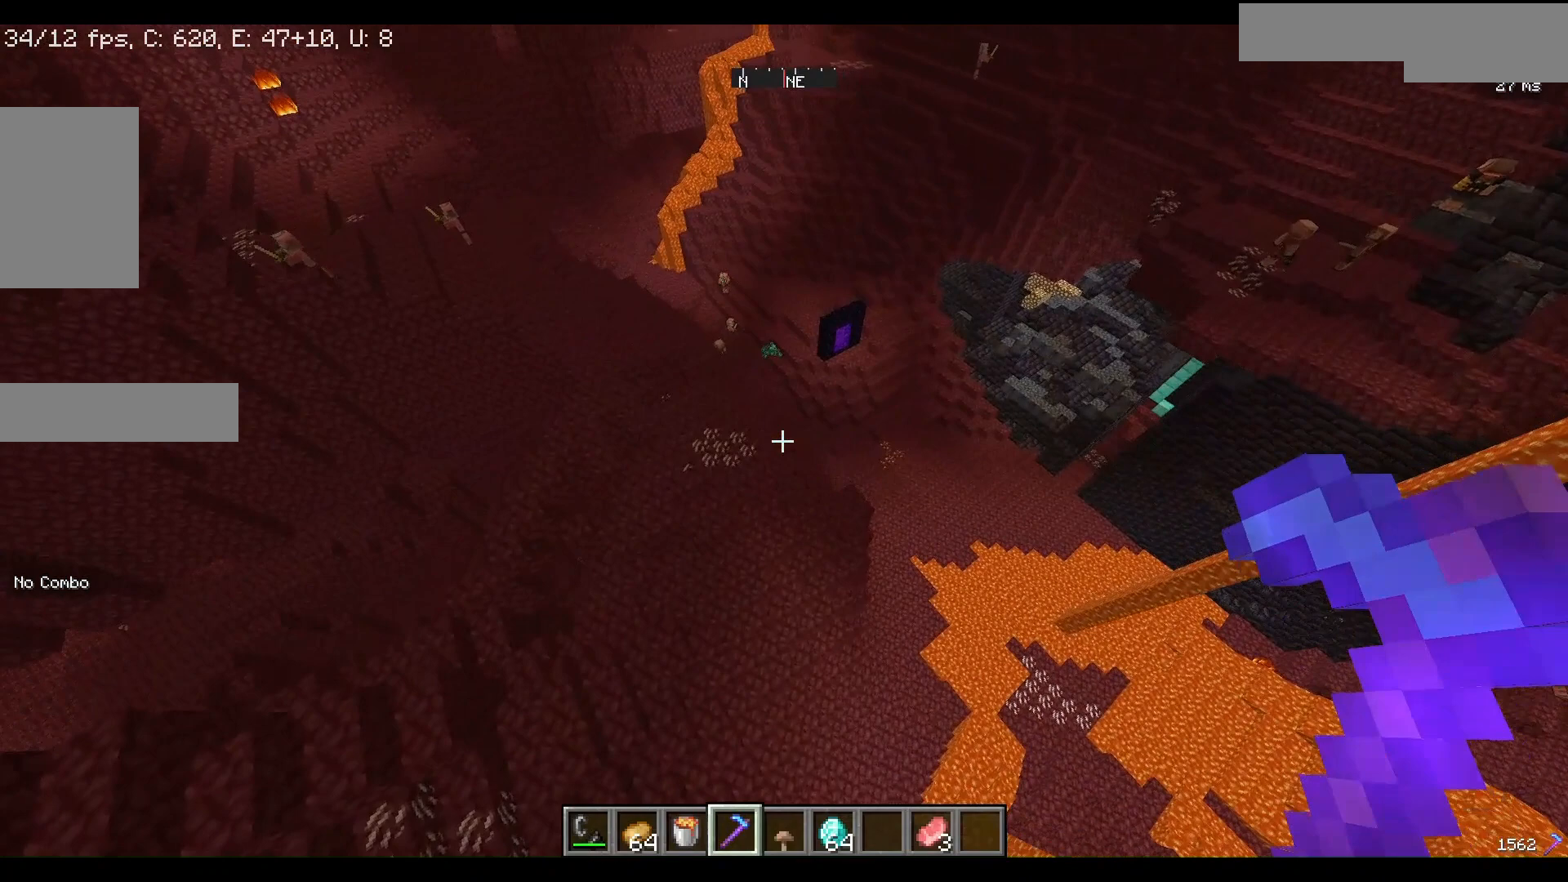
{"keys": [], "mouse": [], "events": [[433, "w", "up"]]}
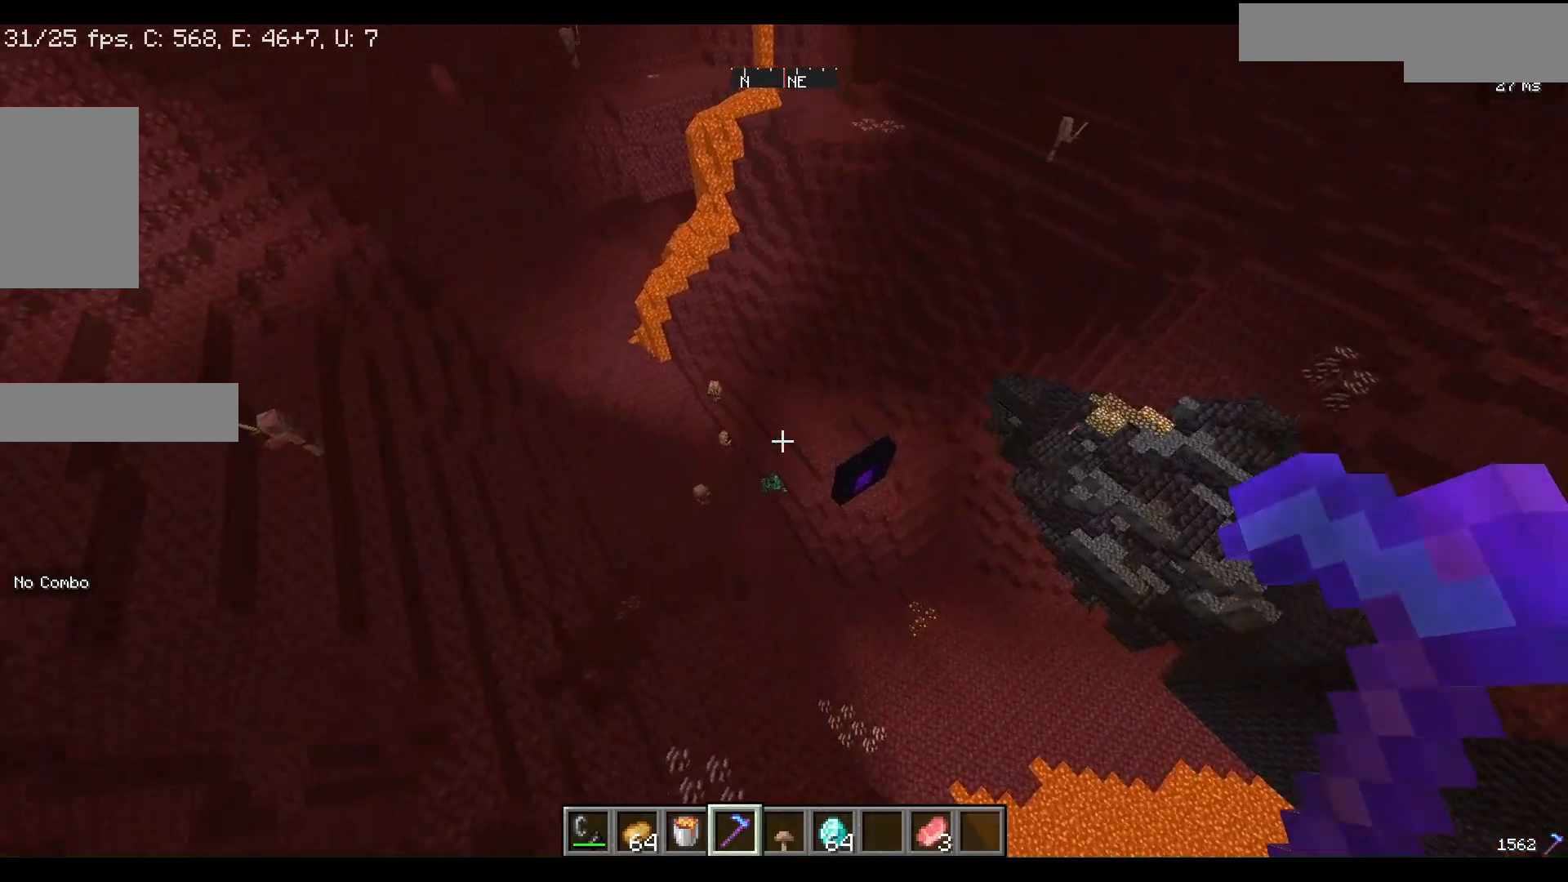
{"keys": [], "mouse": [], "events": []}
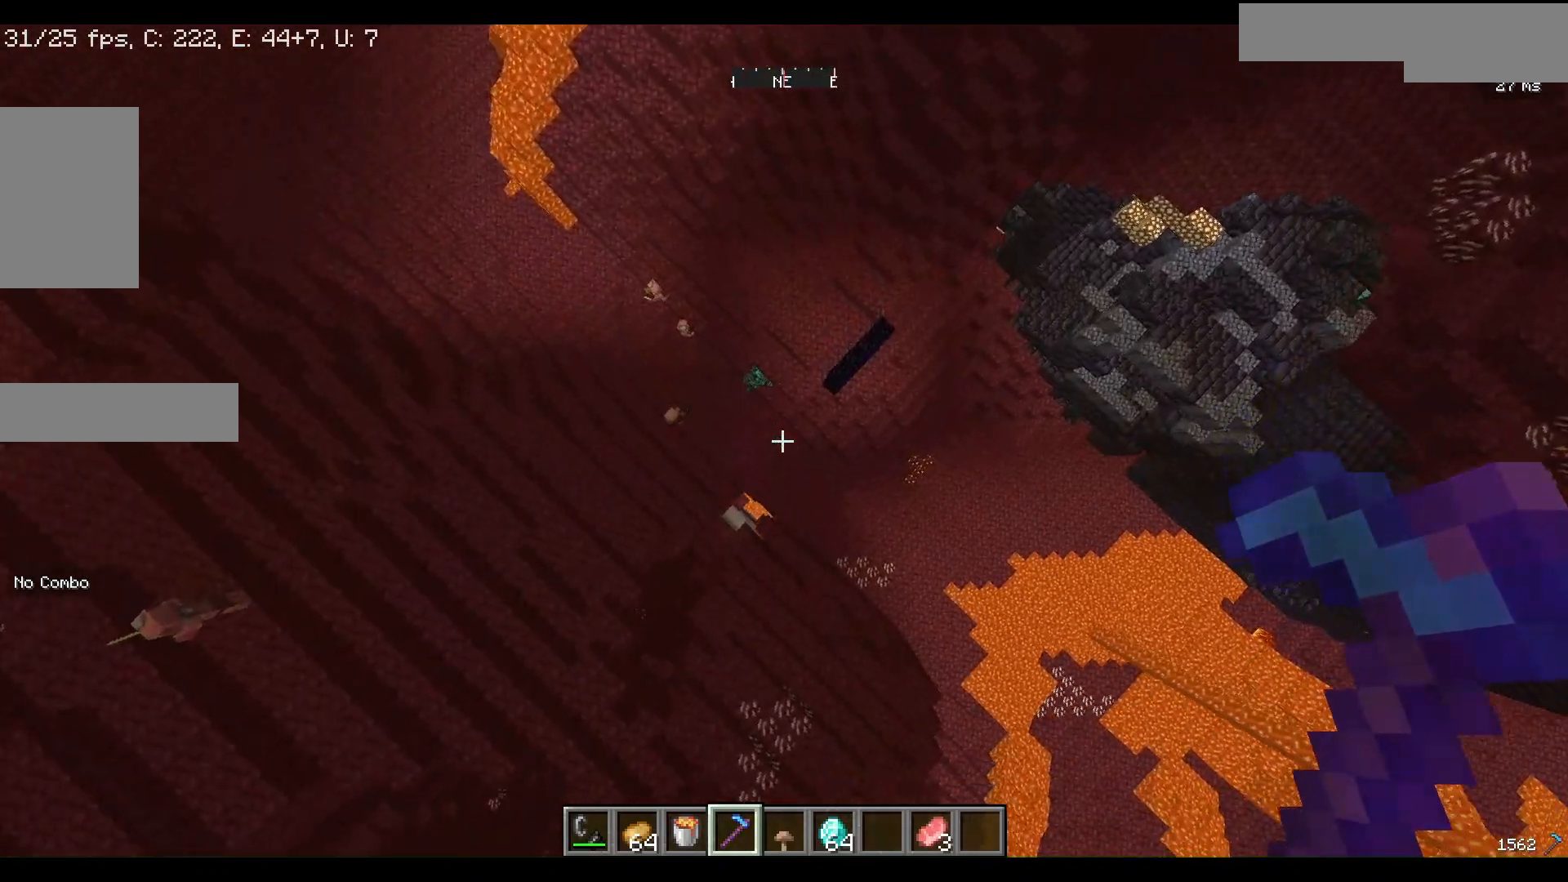
{"keys": ["w"], "mouse": [], "events": [[400, "w", "down"]]}
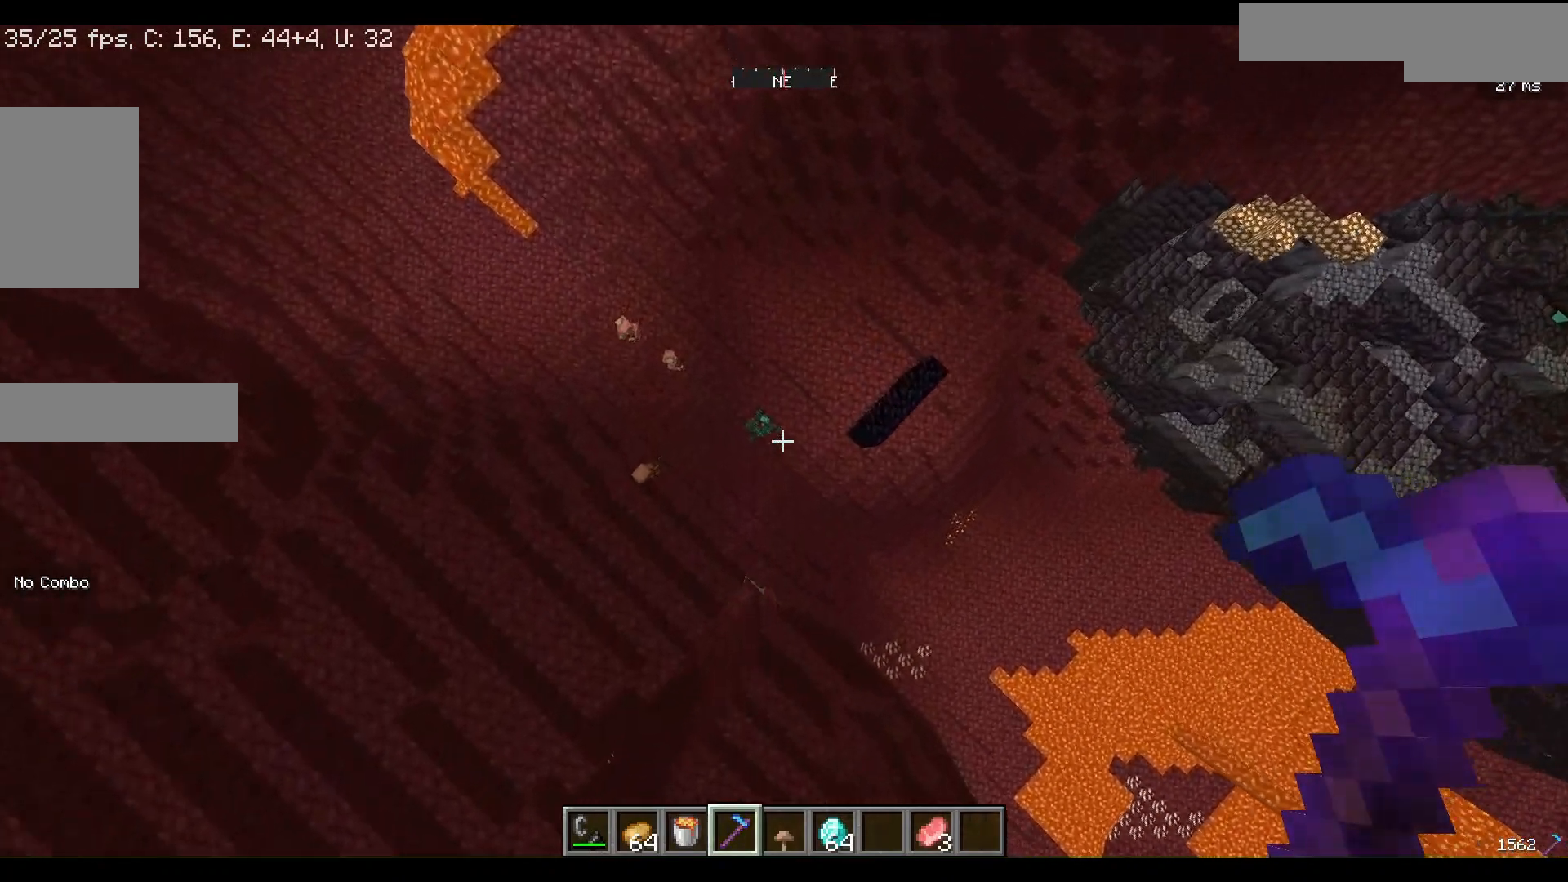
{"keys": ["d", "s"], "mouse": [], "events": [[133, "w", "up"], [367, "s", "down"], [500, "d", "down"]]}
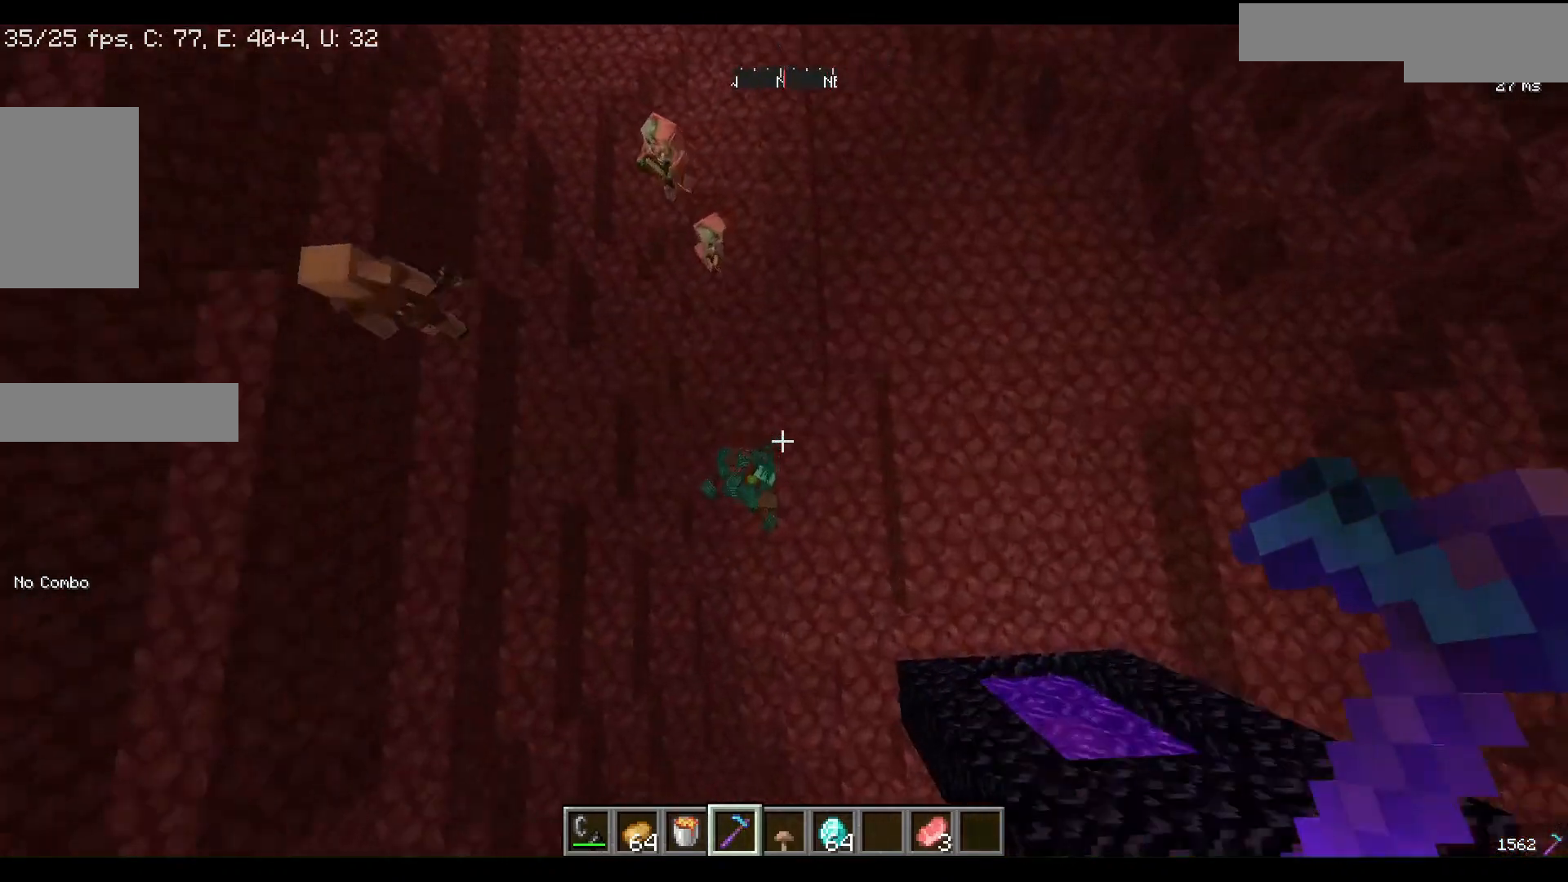
{"keys": ["d", "s"], "mouse": [], "events": []}
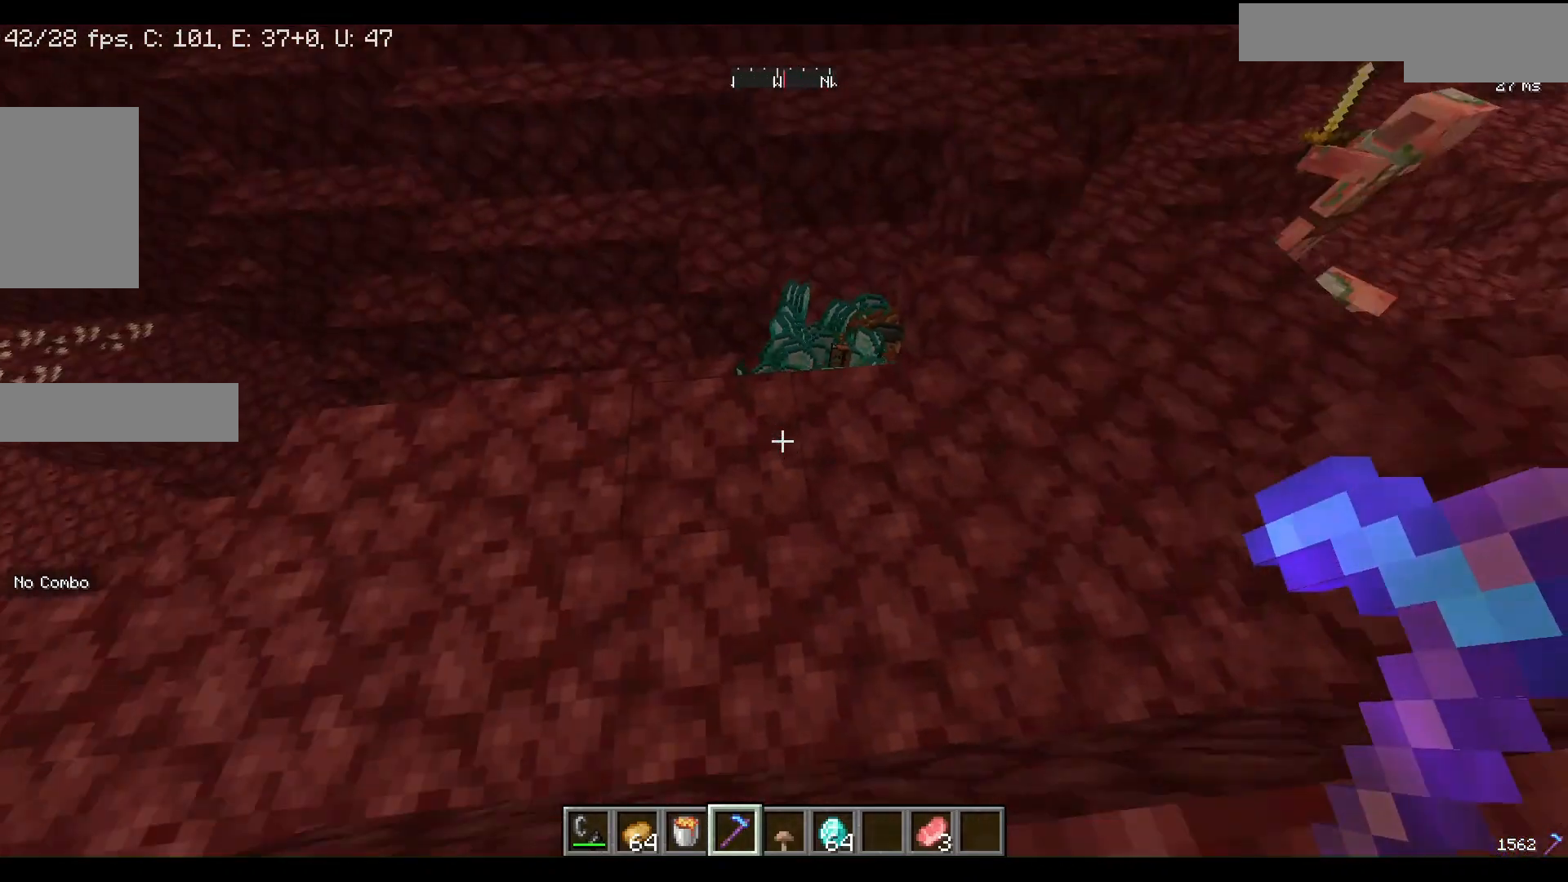
{"keys": [], "mouse": [], "events": [[367, "d", "up"], [400, "s", "up"]]}
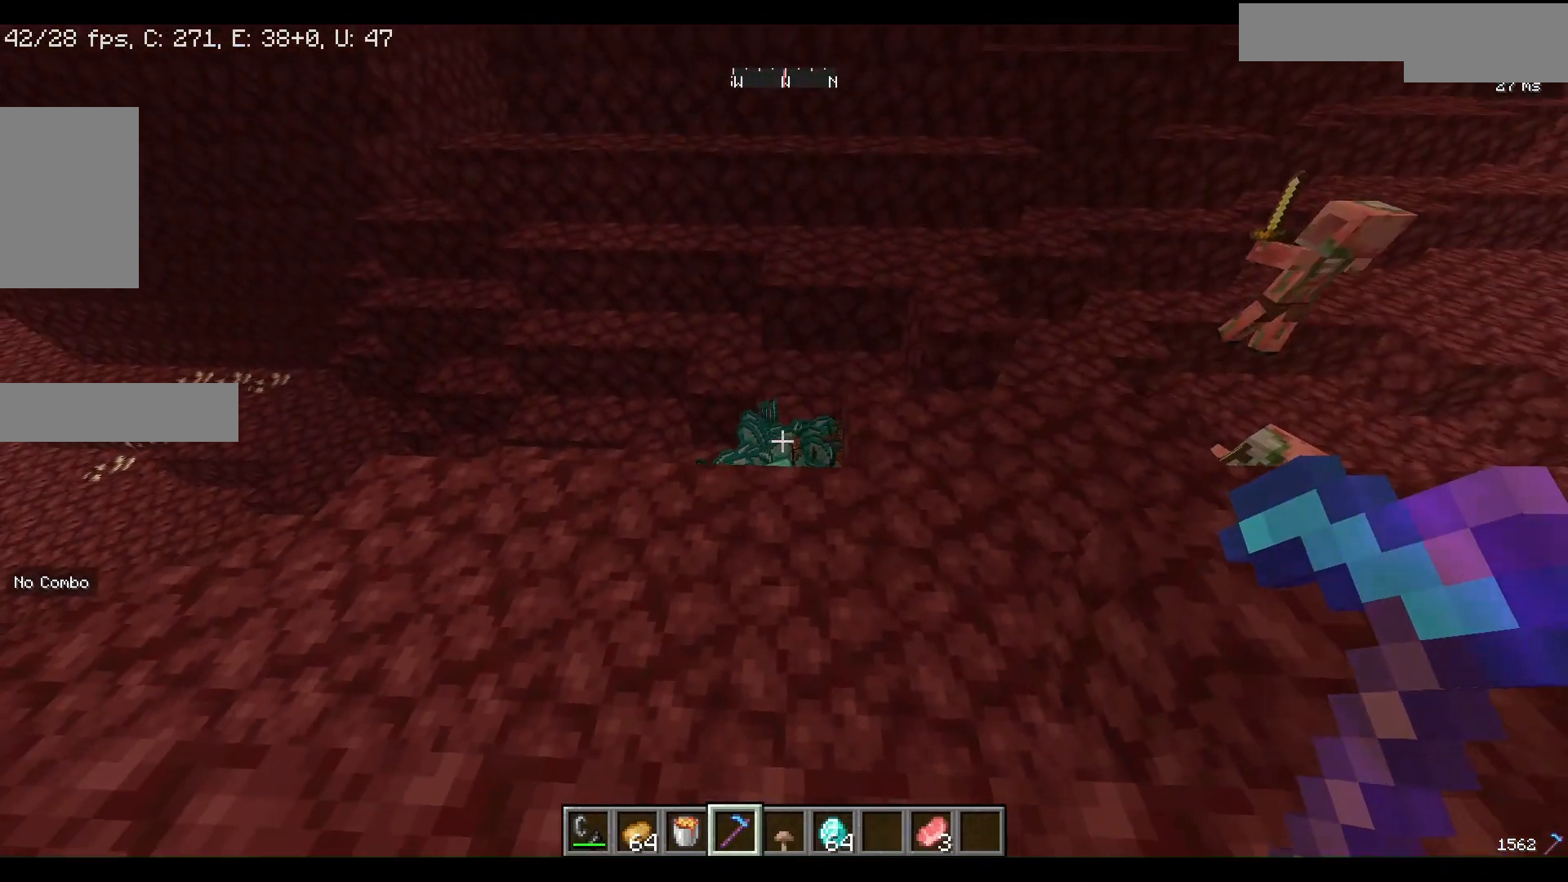
{"keys": [], "mouse": [], "events": []}
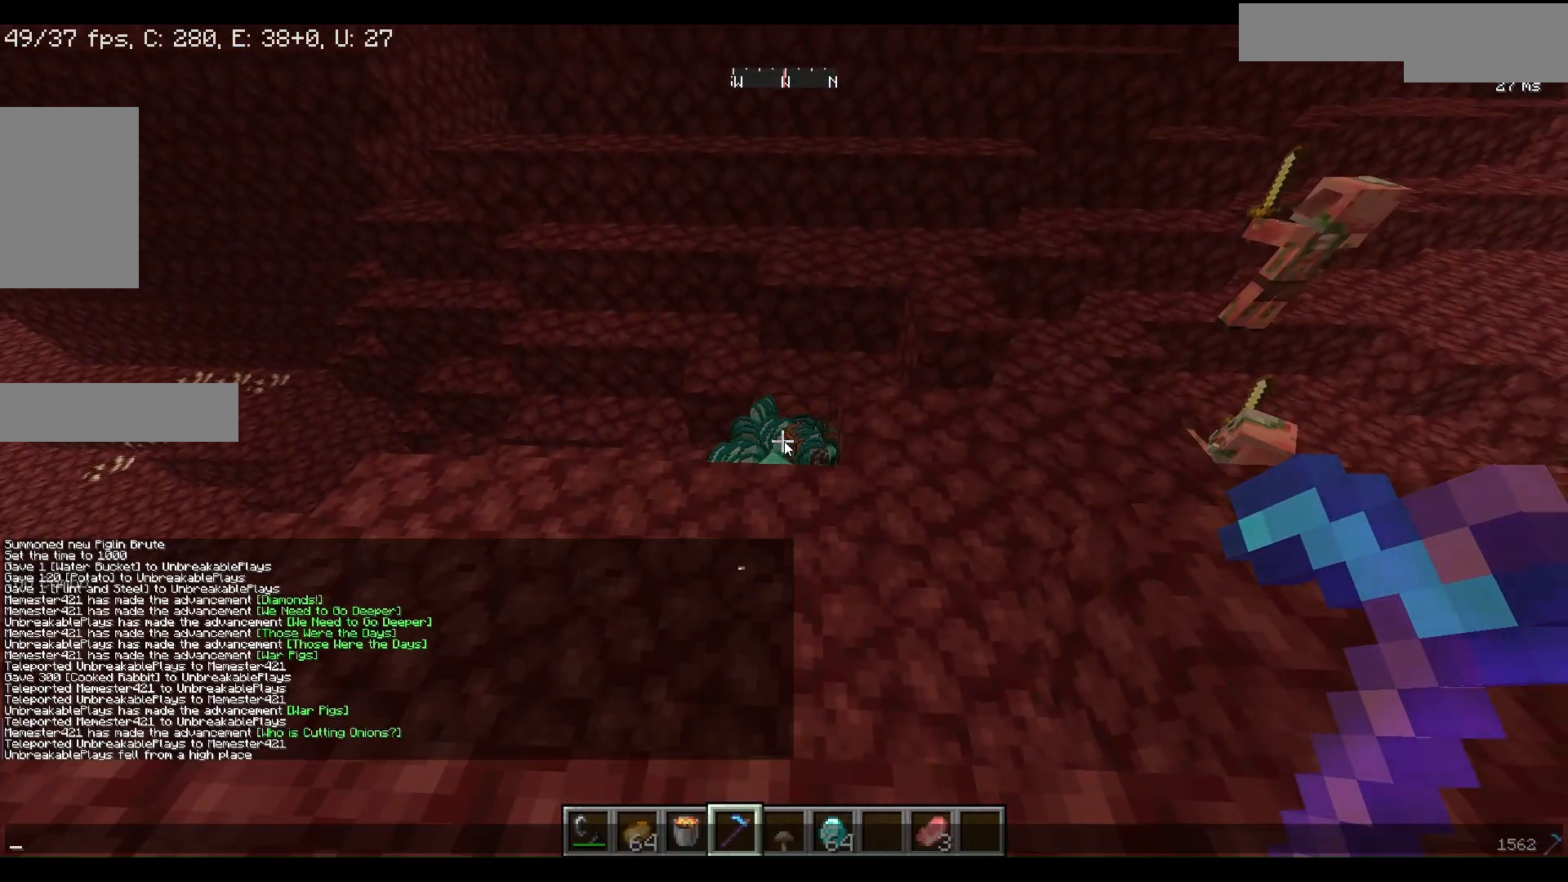
{"keys": [], "mouse": [], "events": []}
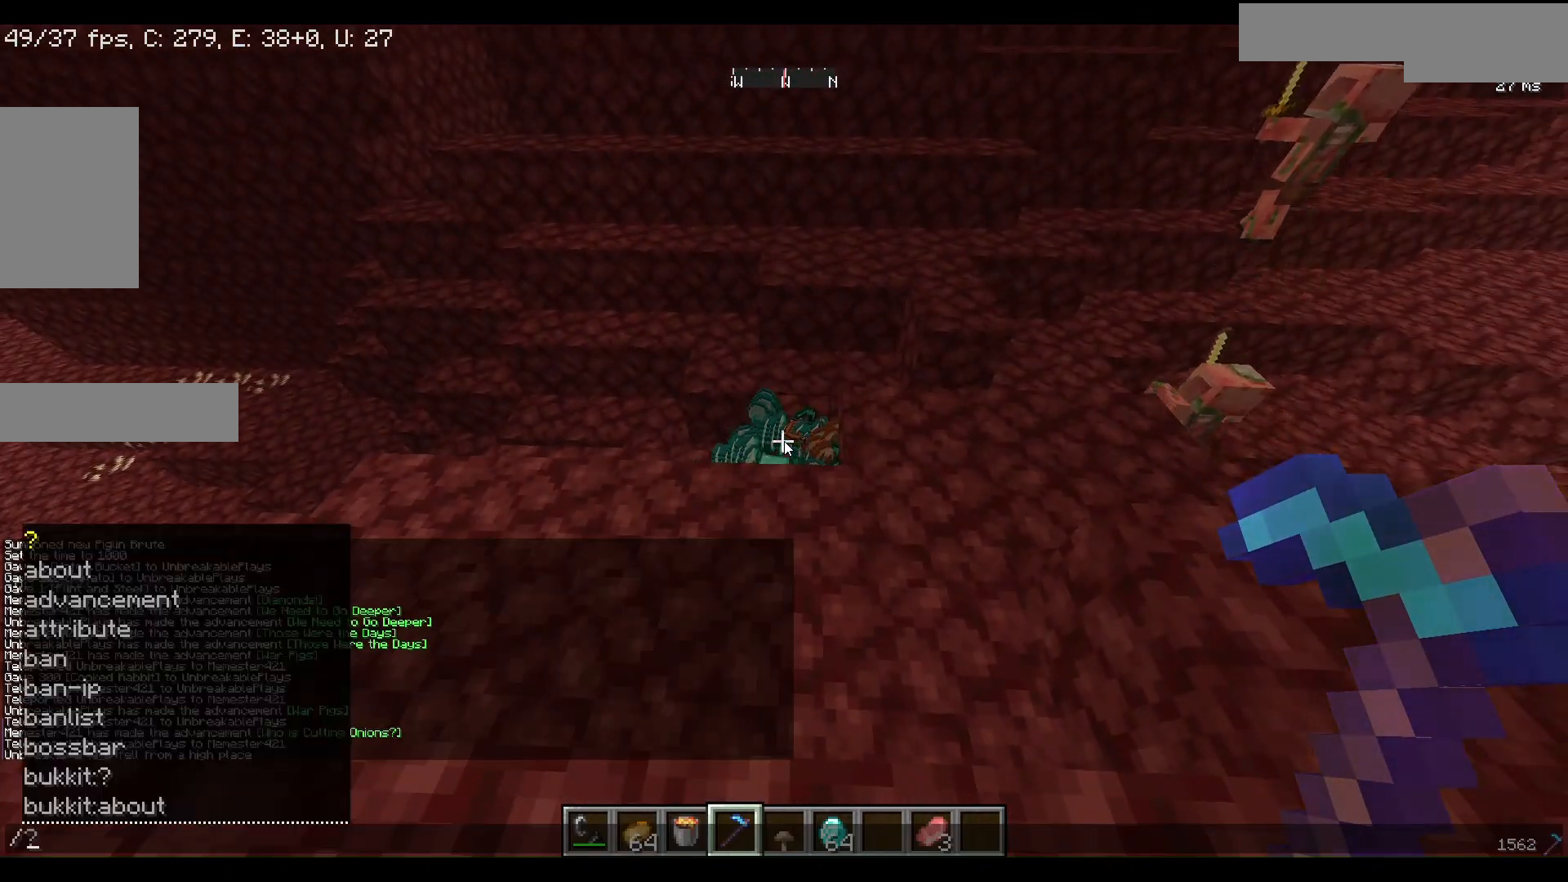
{"keys": [], "mouse": [], "events": []}
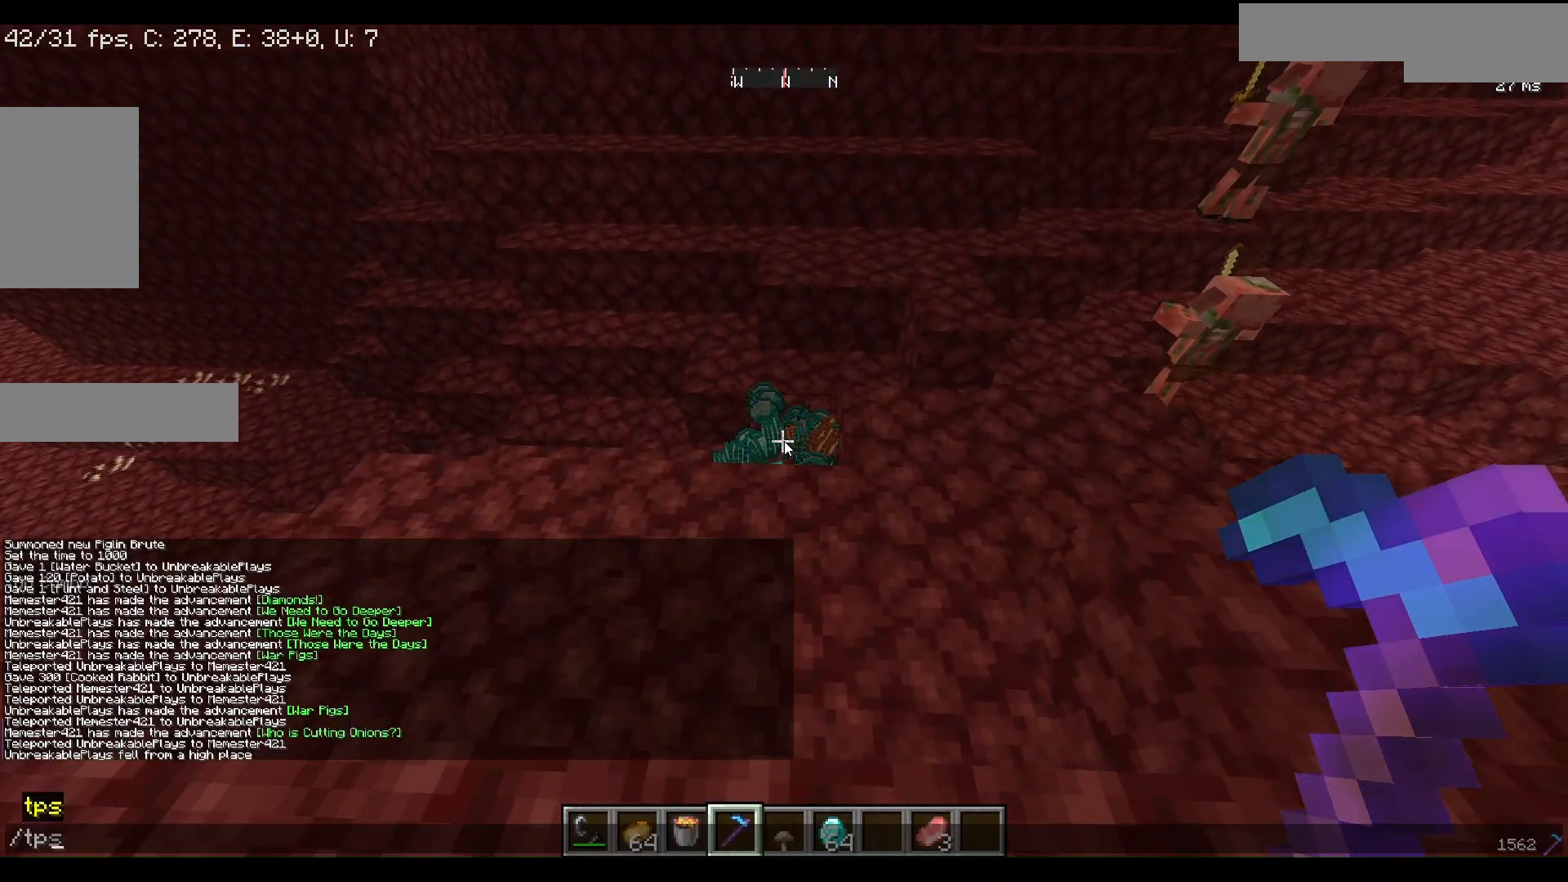
{"keys": [], "mouse": [], "events": []}
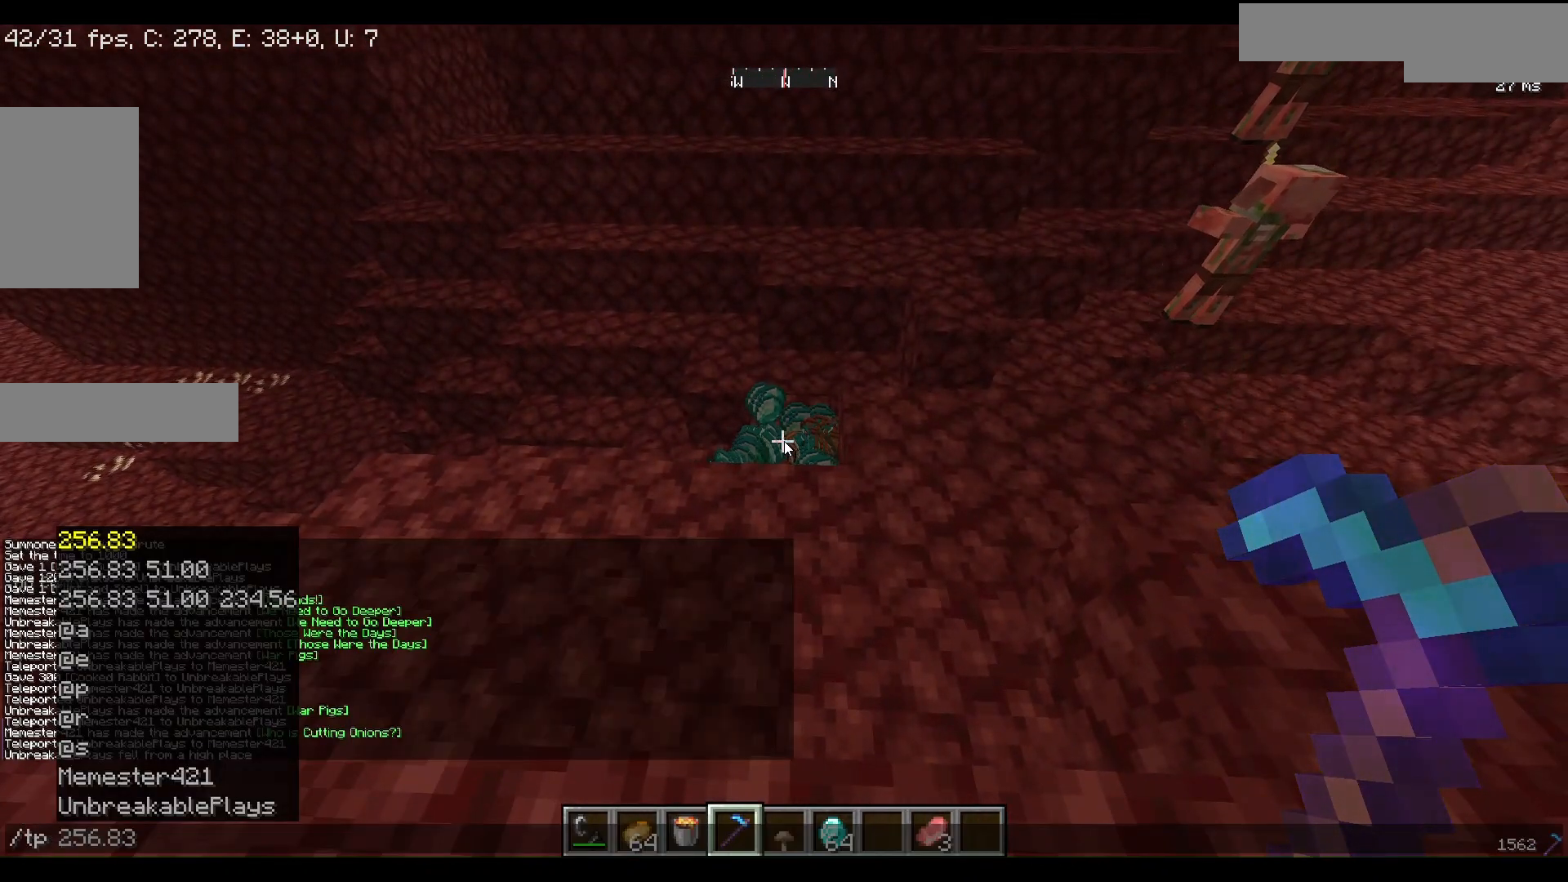
{"keys": [], "mouse": [], "events": []}
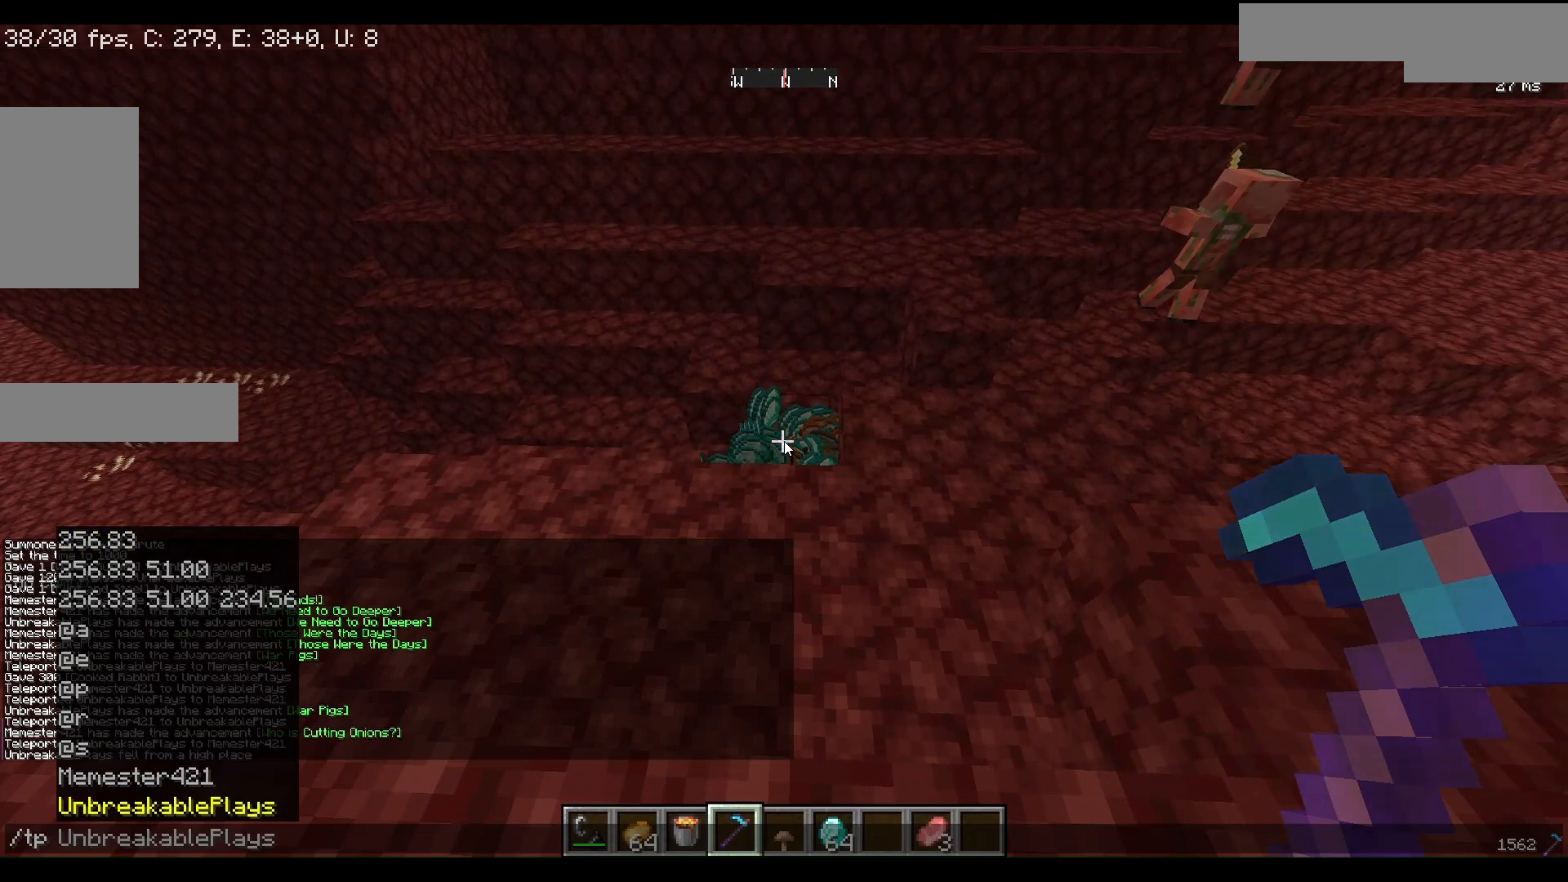
{"keys": [], "mouse": [], "events": []}
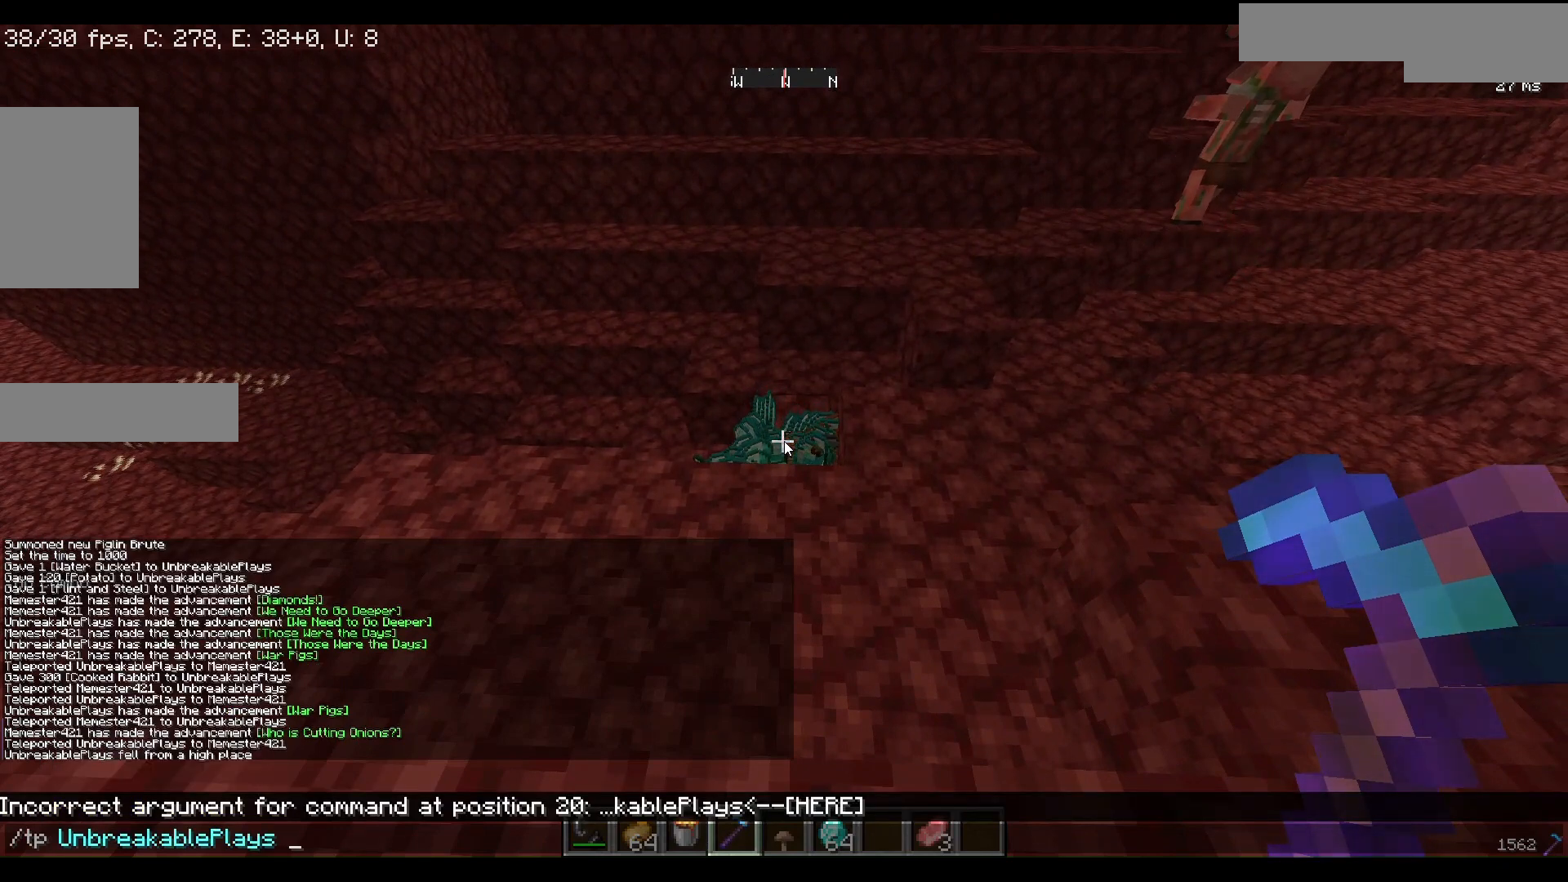
{"keys": [], "mouse": [], "events": []}
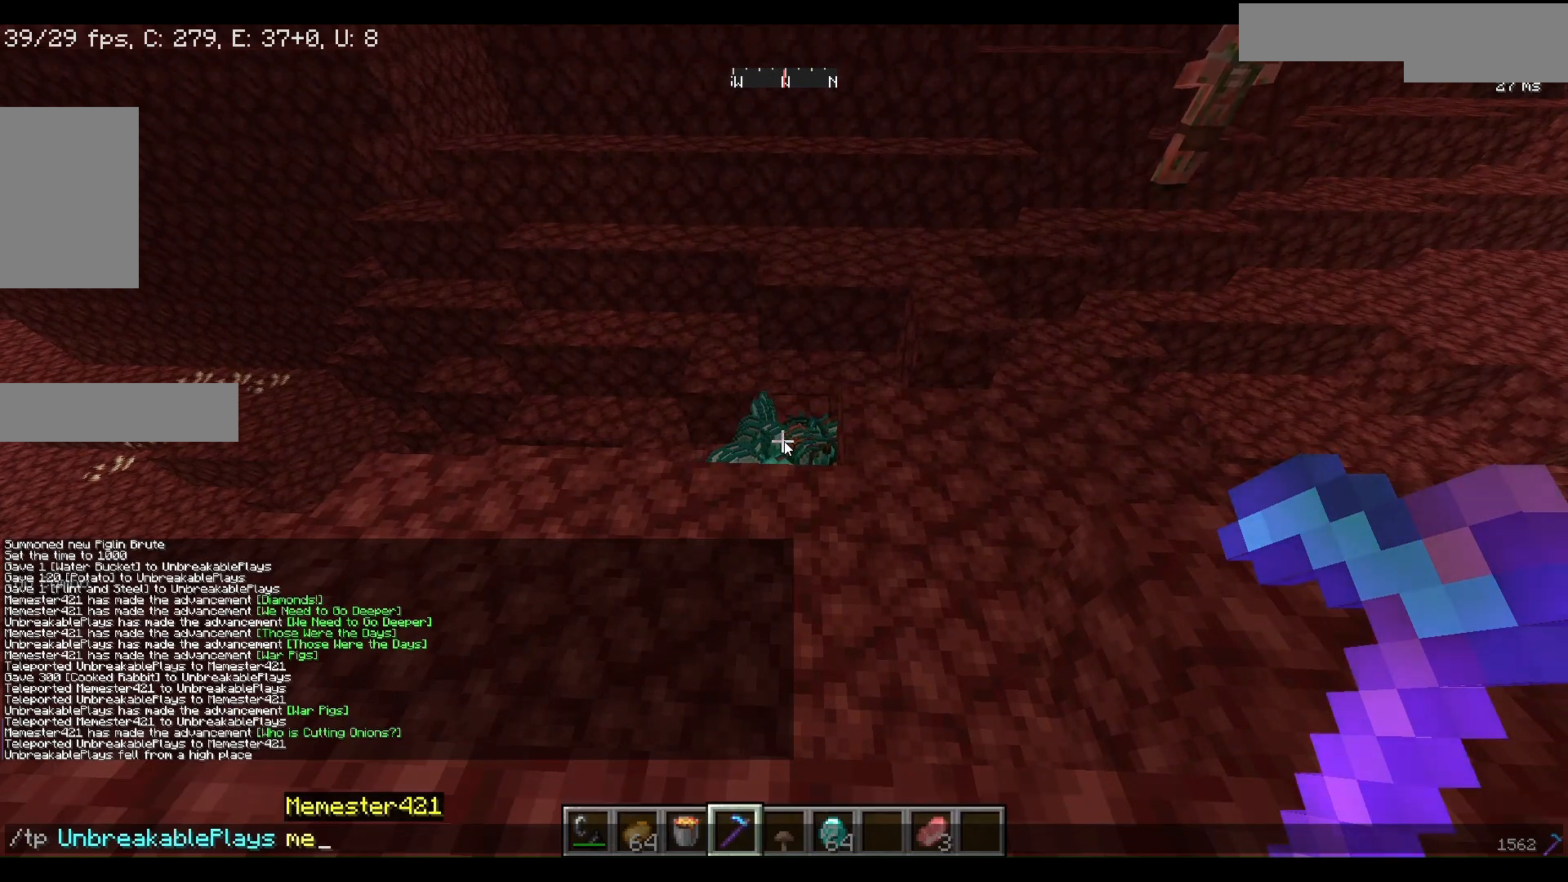
{"keys": [], "mouse": [], "events": []}
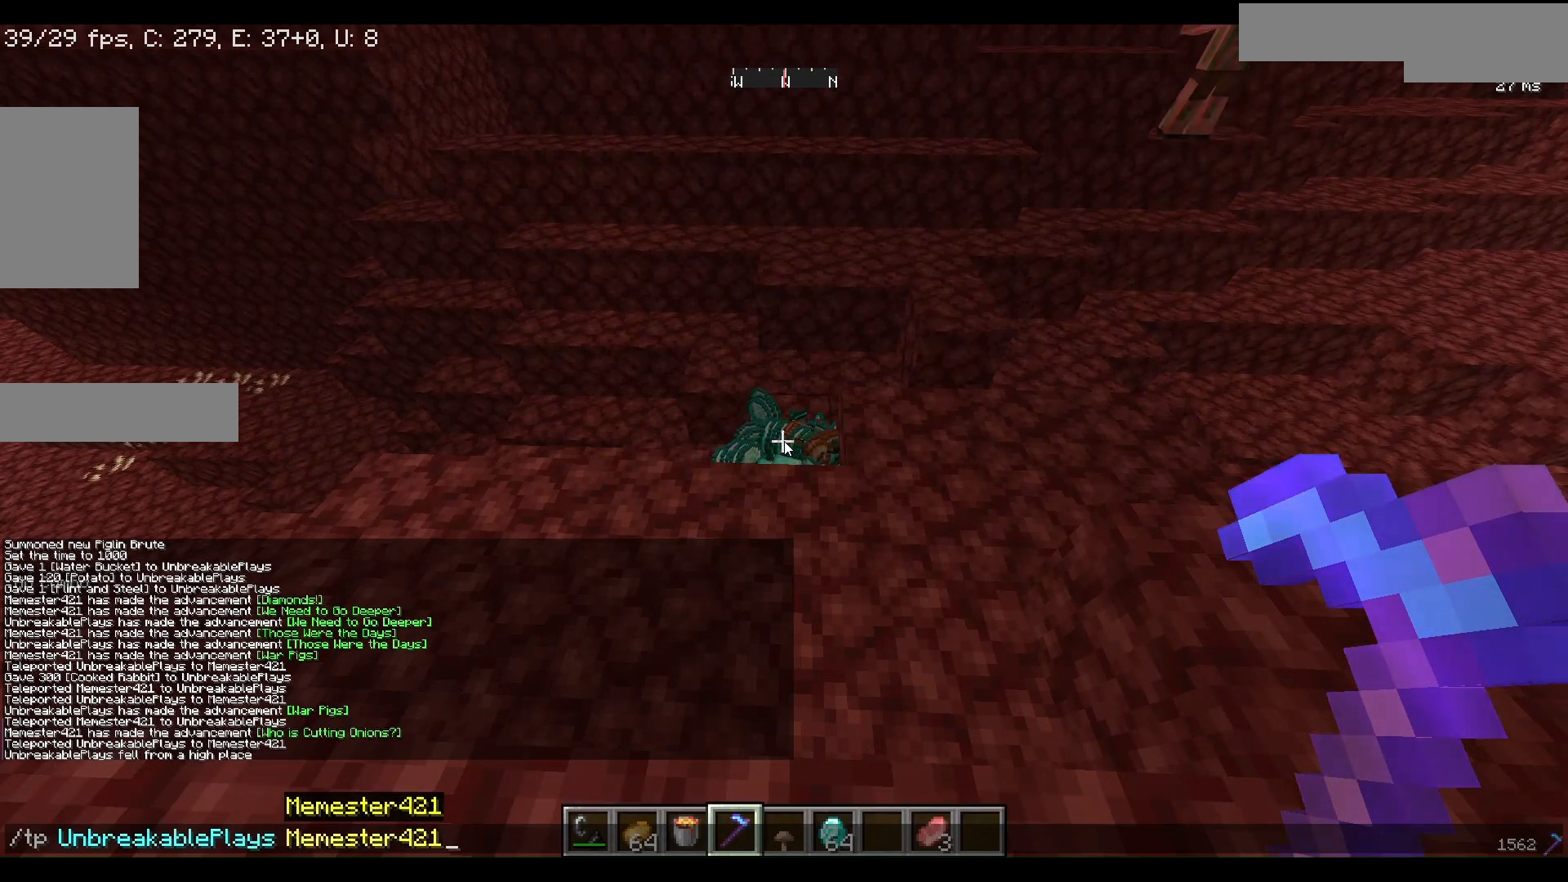
{"keys": [], "mouse": [], "events": []}
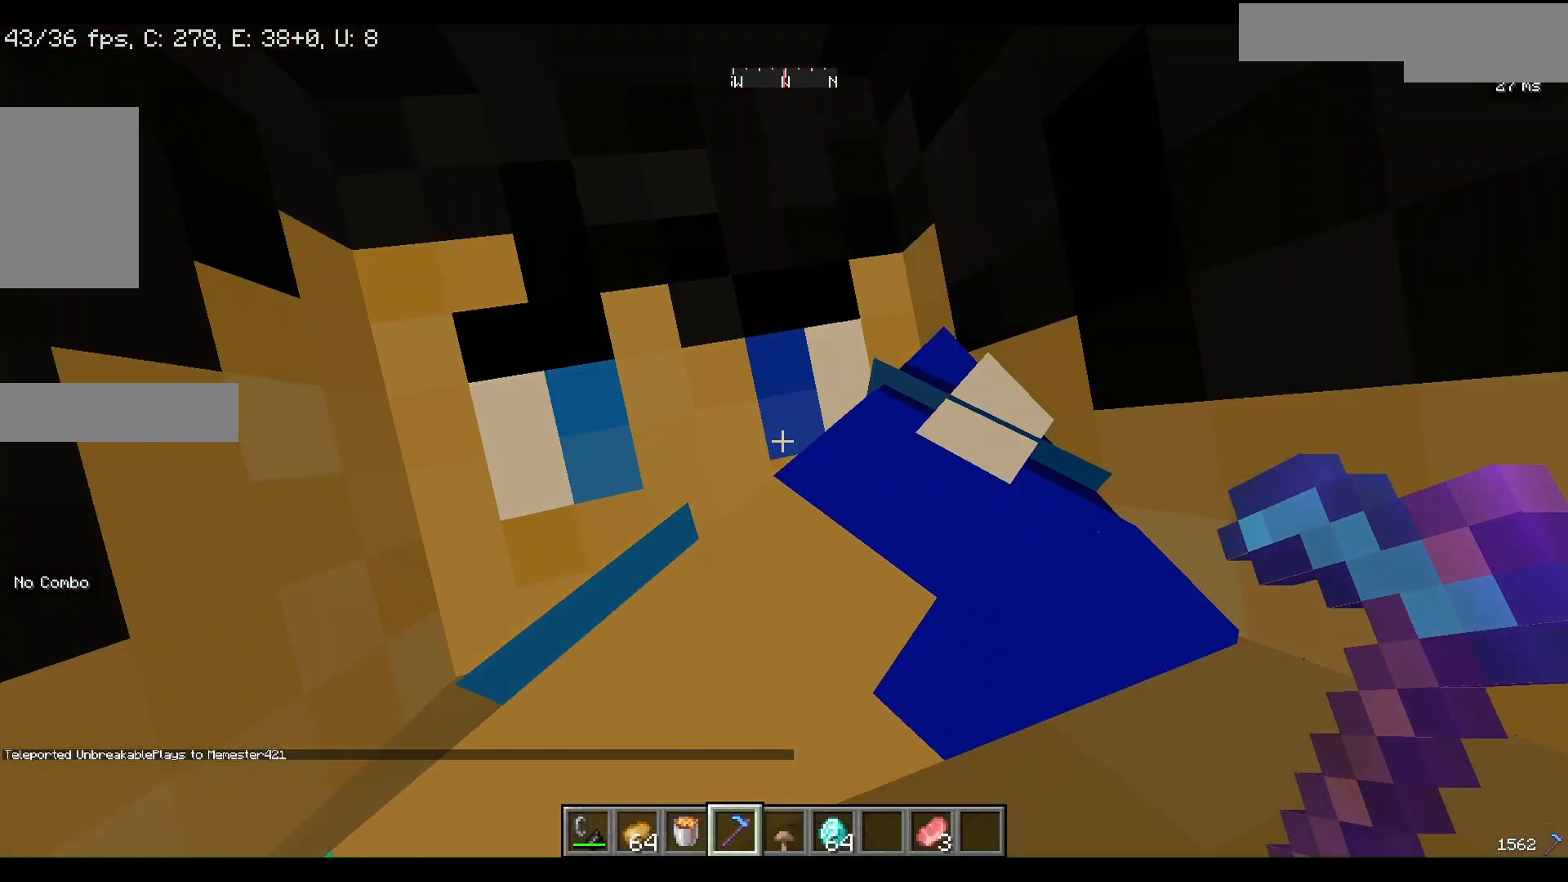
{"keys": ["a", "s"], "mouse": [], "events": [[333, "s", "down"], [500, "a", "down"]]}
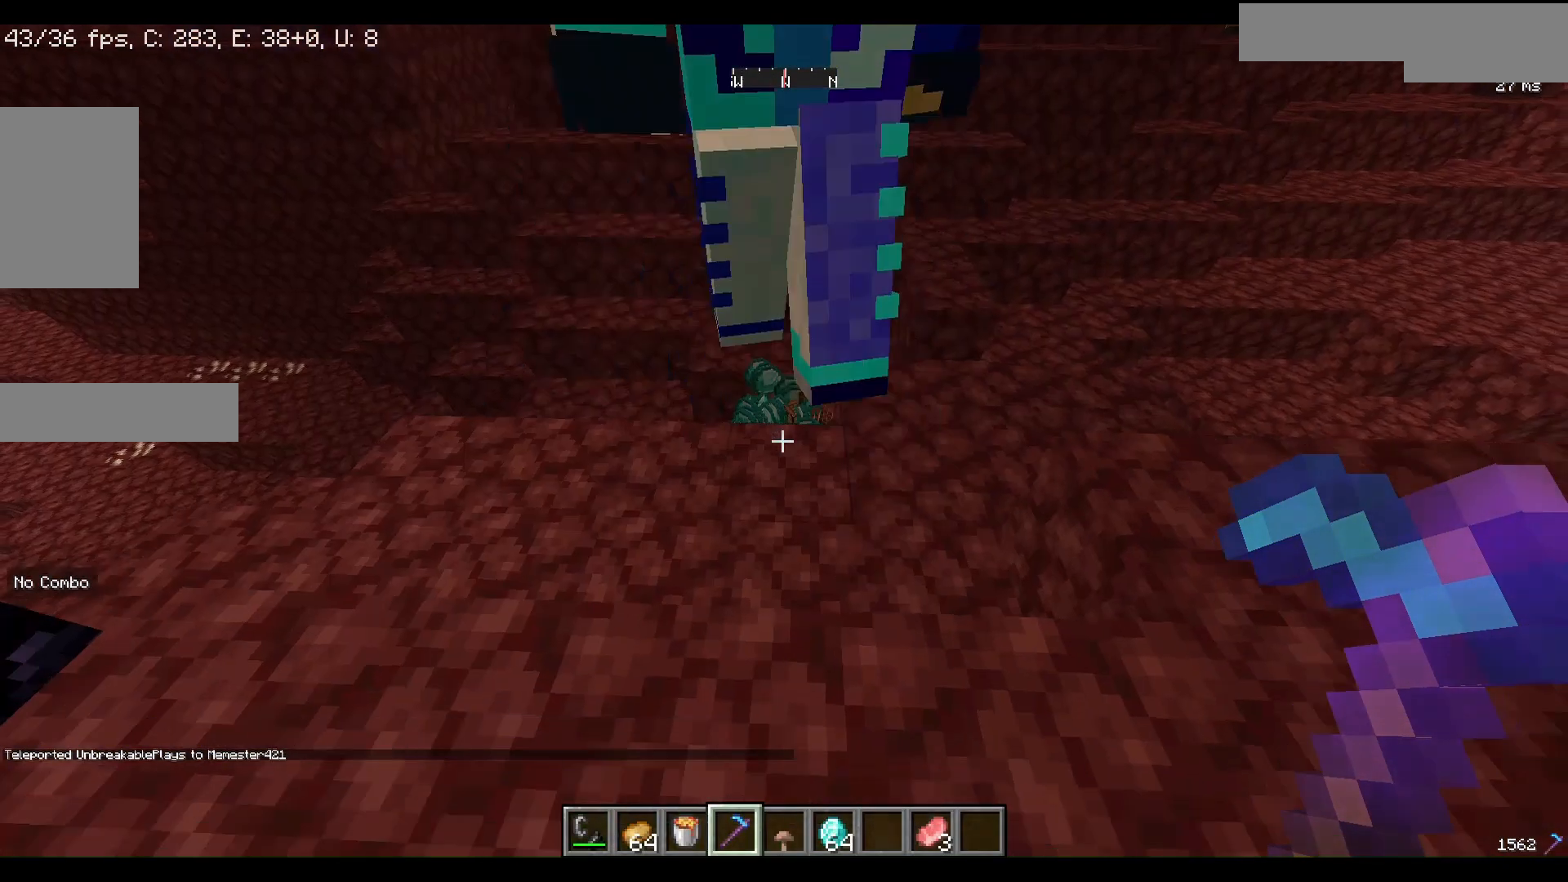
{"keys": [], "mouse": [], "events": [[200, "a", "up"], [233, "s", "up"]]}